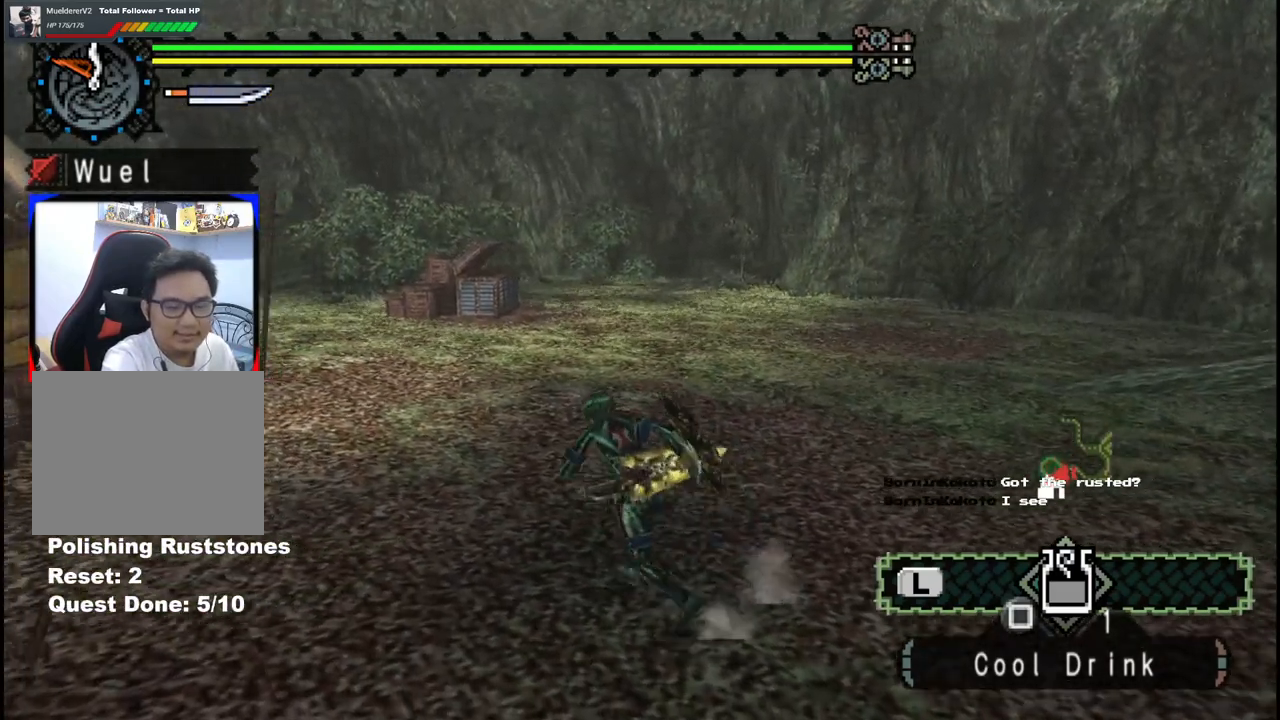
Gameplay with a controller (Xbox layout); each line is a JSON object with the inputs held at the frame after it (dt_ms = milliseconds from this image to that frame). "events" lists button and stick changes between this image and that frame as [ms after this image, input, new state], when the widget could be followed in between. Not read: L2 L3 R2 R3 Y.
{"dt_ms": 500, "buttons": [], "left_stick": "up", "right_stick": "center", "events": []}
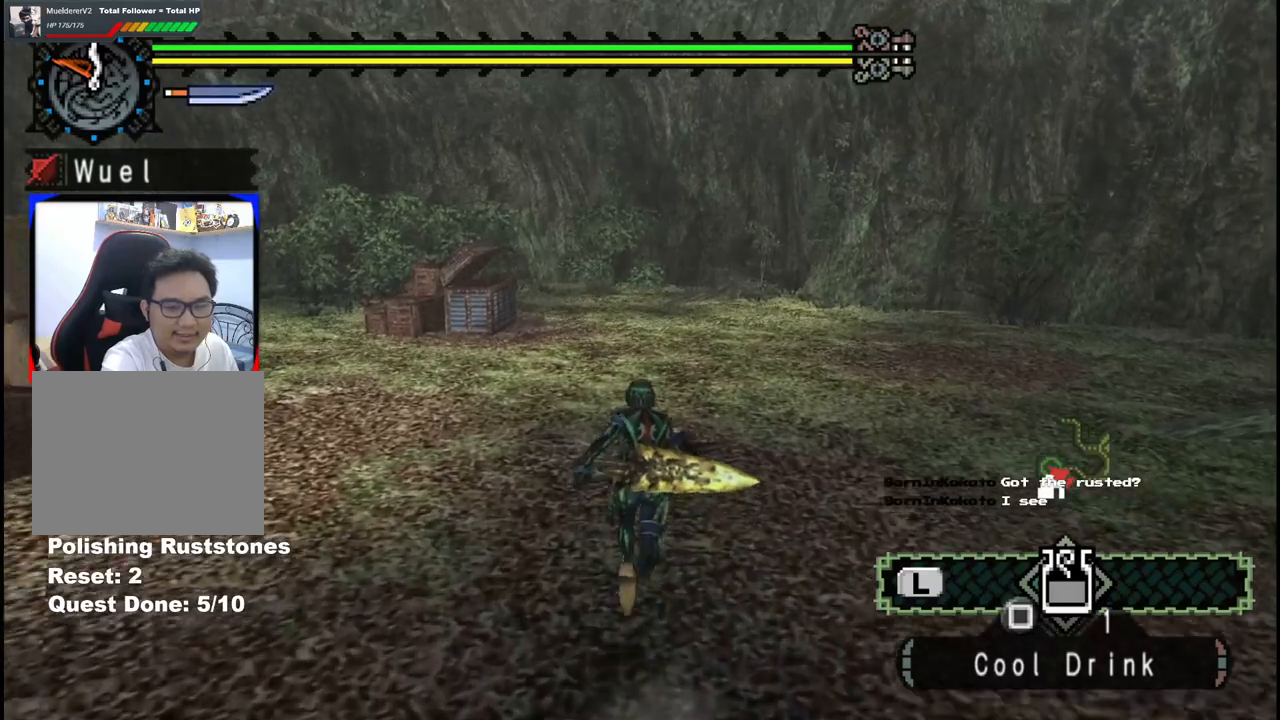
{"dt_ms": 500, "buttons": [], "left_stick": "center", "right_stick": "left", "events": [[100, "left_stick", "center"], [383, "right_stick", "left"]]}
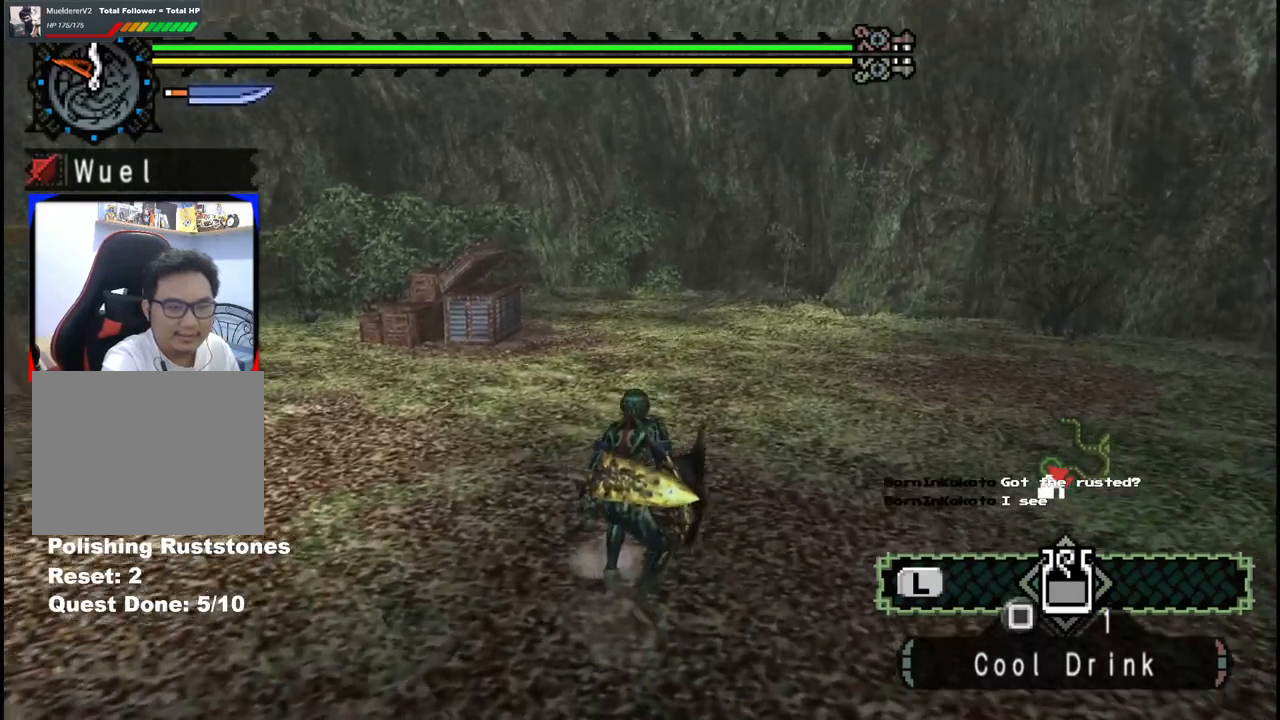
{"dt_ms": 500, "buttons": [], "left_stick": "right", "right_stick": "center", "events": [[133, "right_stick", "center"], [417, "left_stick", "right"]]}
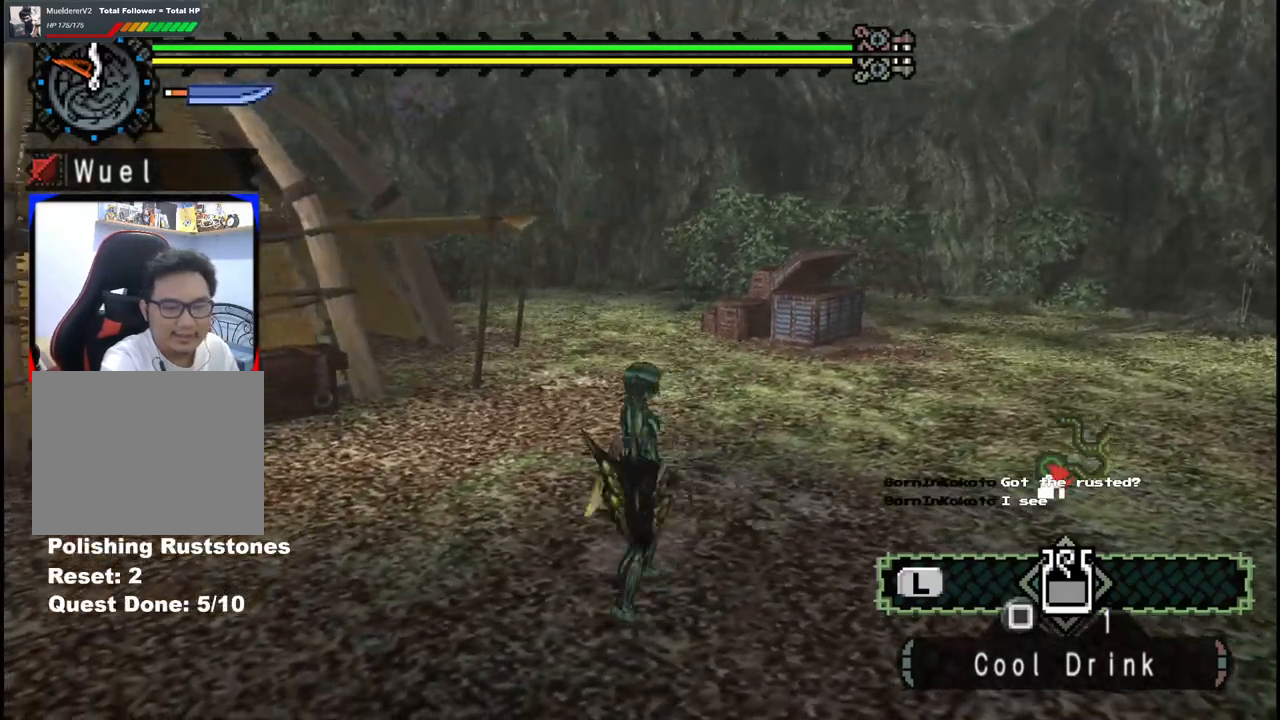
{"dt_ms": 500, "buttons": [], "left_stick": "up-right", "right_stick": "center", "events": [[400, "left_stick", "up-right"]]}
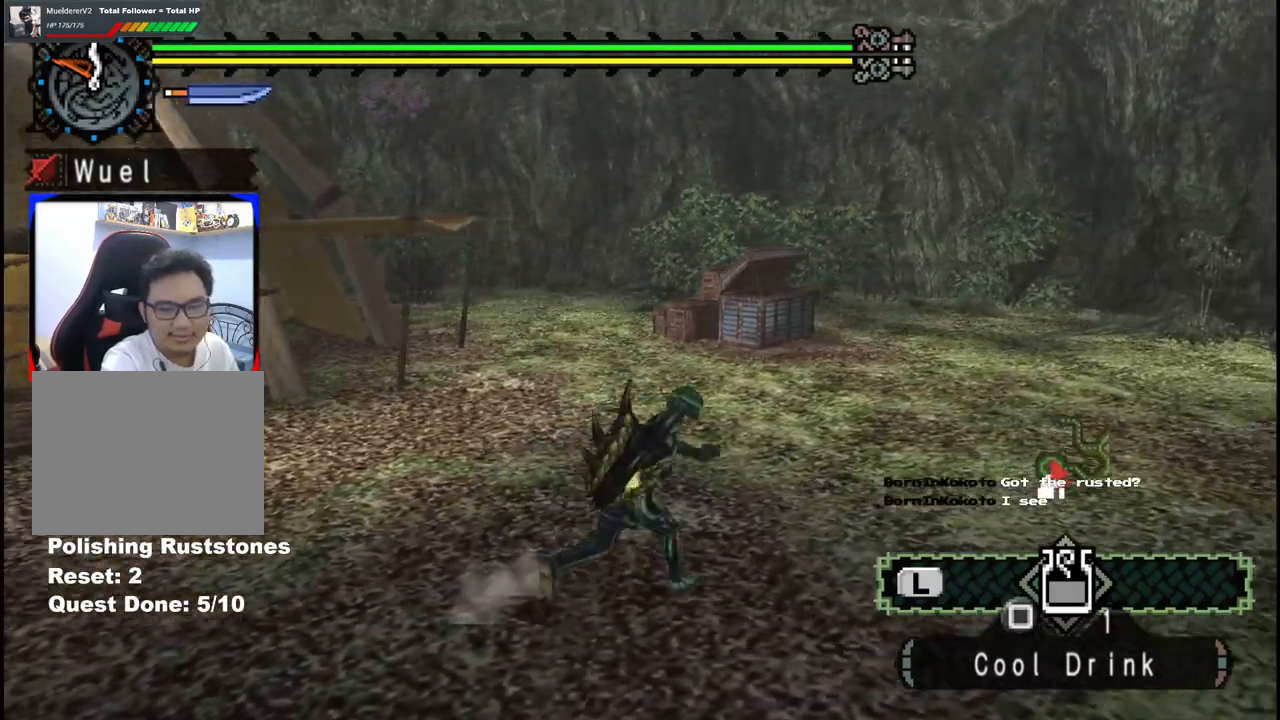
{"dt_ms": 500, "buttons": [], "left_stick": "up-right", "right_stick": "center", "events": []}
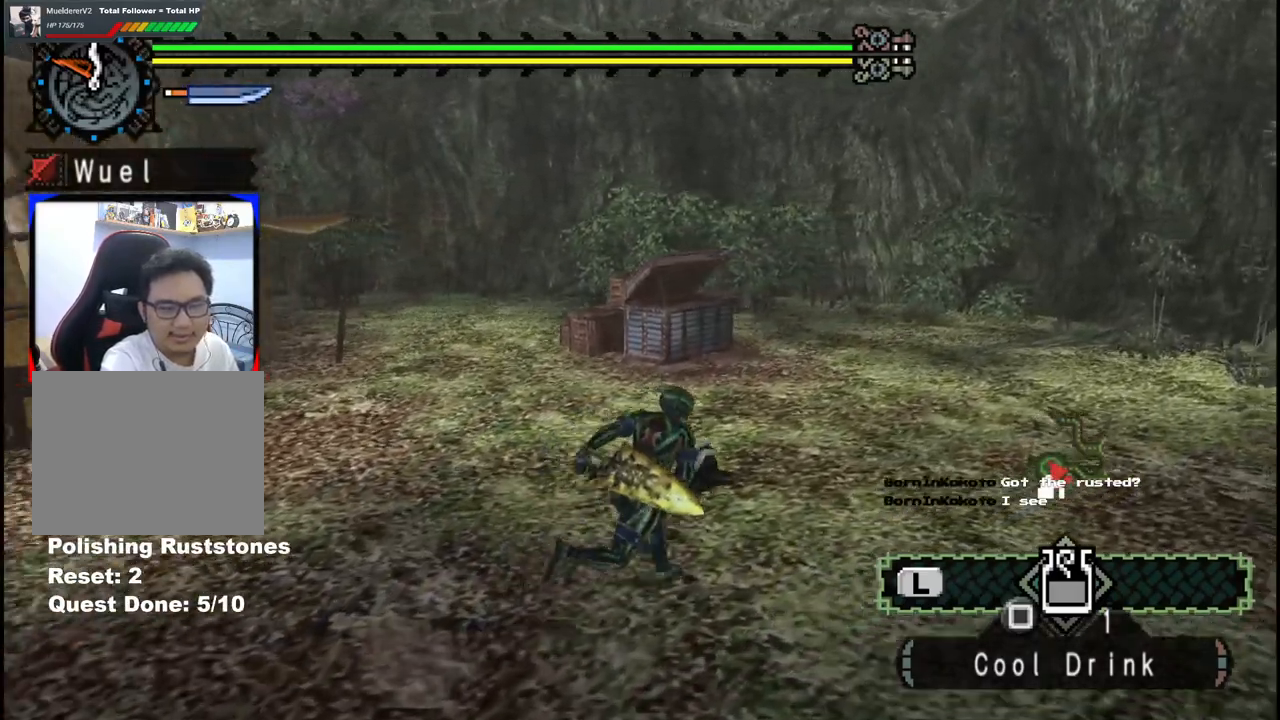
{"dt_ms": 1000, "buttons": [], "left_stick": "center", "right_stick": "left", "events": [[267, "left_stick", "center"], [483, "right_stick", "left"]]}
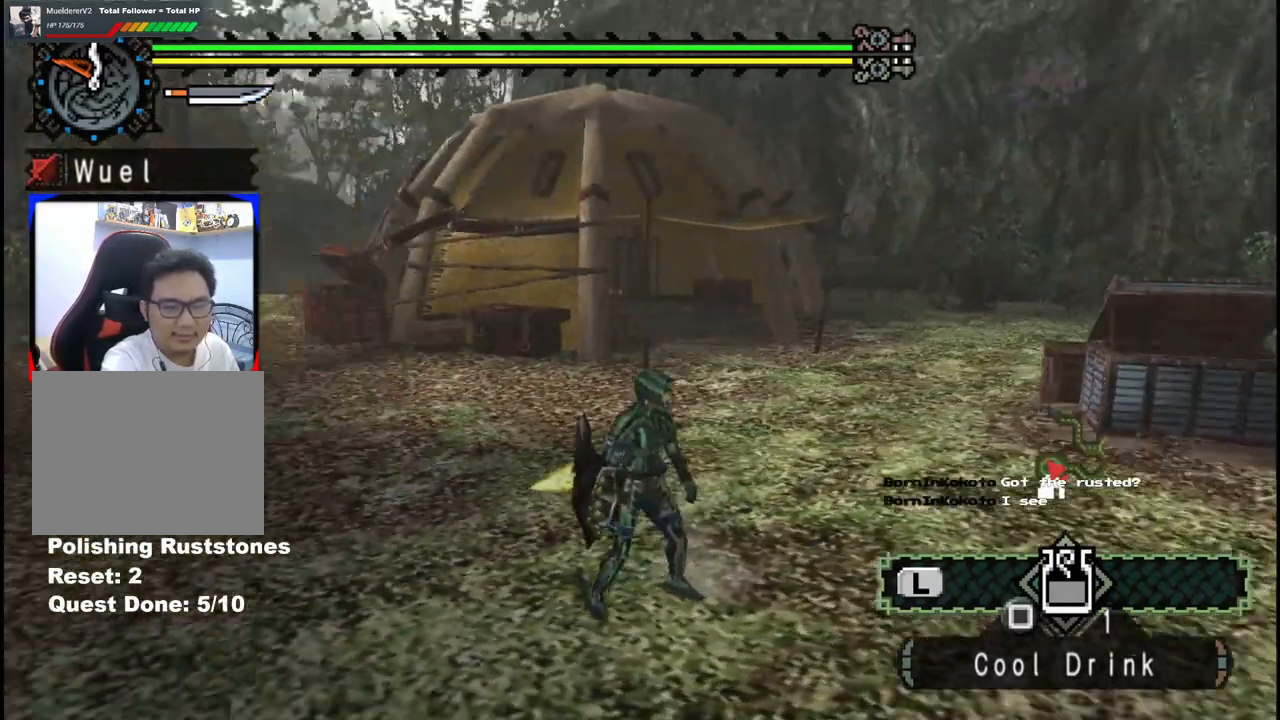
{"dt_ms": 500, "buttons": [], "left_stick": "right", "right_stick": "center", "events": [[117, "right_stick", "center"], [367, "left_stick", "right"]]}
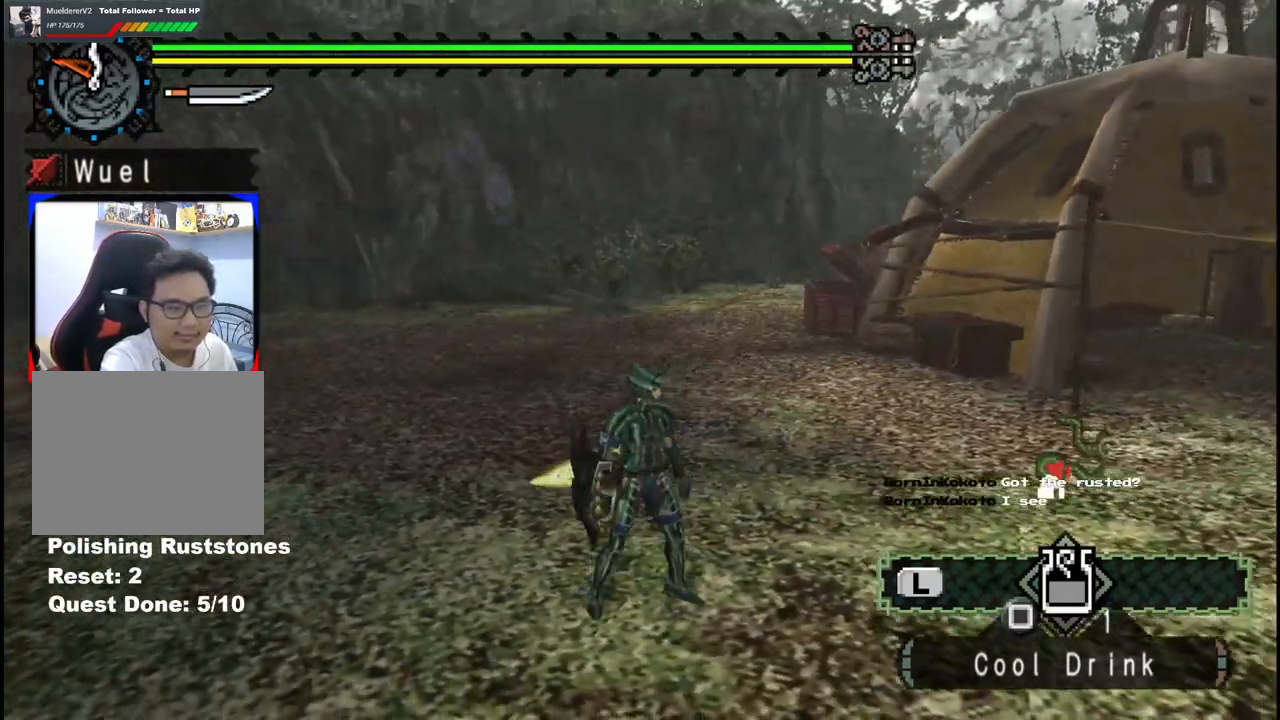
{"dt_ms": 500, "buttons": [], "left_stick": "up-right", "right_stick": "center", "events": [[350, "left_stick", "up-right"]]}
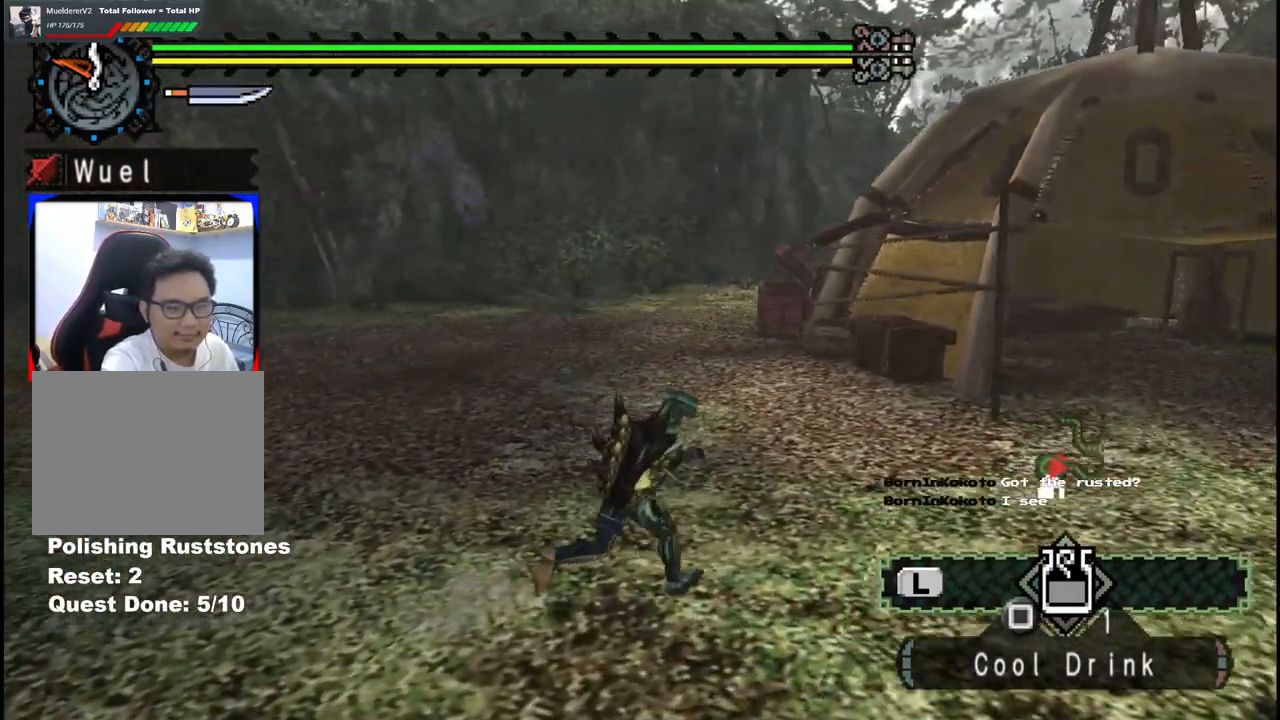
{"dt_ms": 500, "buttons": [], "left_stick": "up", "right_stick": "center", "events": [[233, "left_stick", "up"]]}
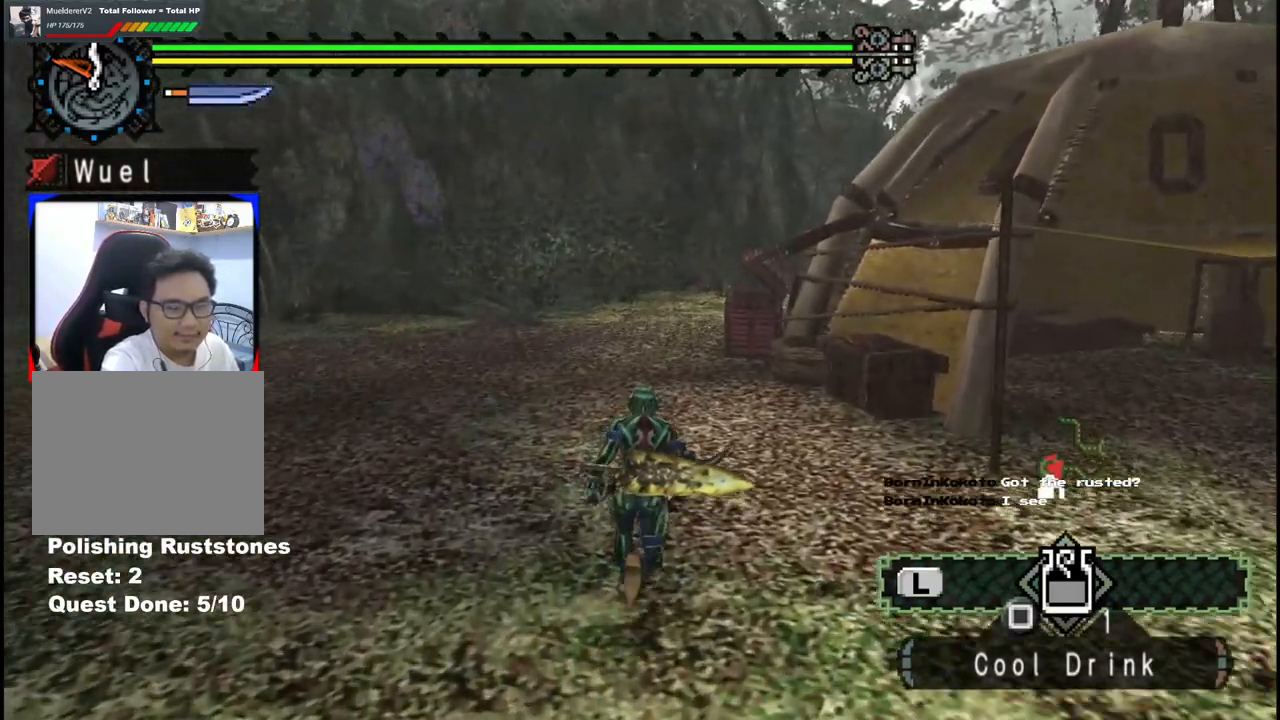
{"dt_ms": 500, "buttons": [], "left_stick": "up", "right_stick": "center", "events": []}
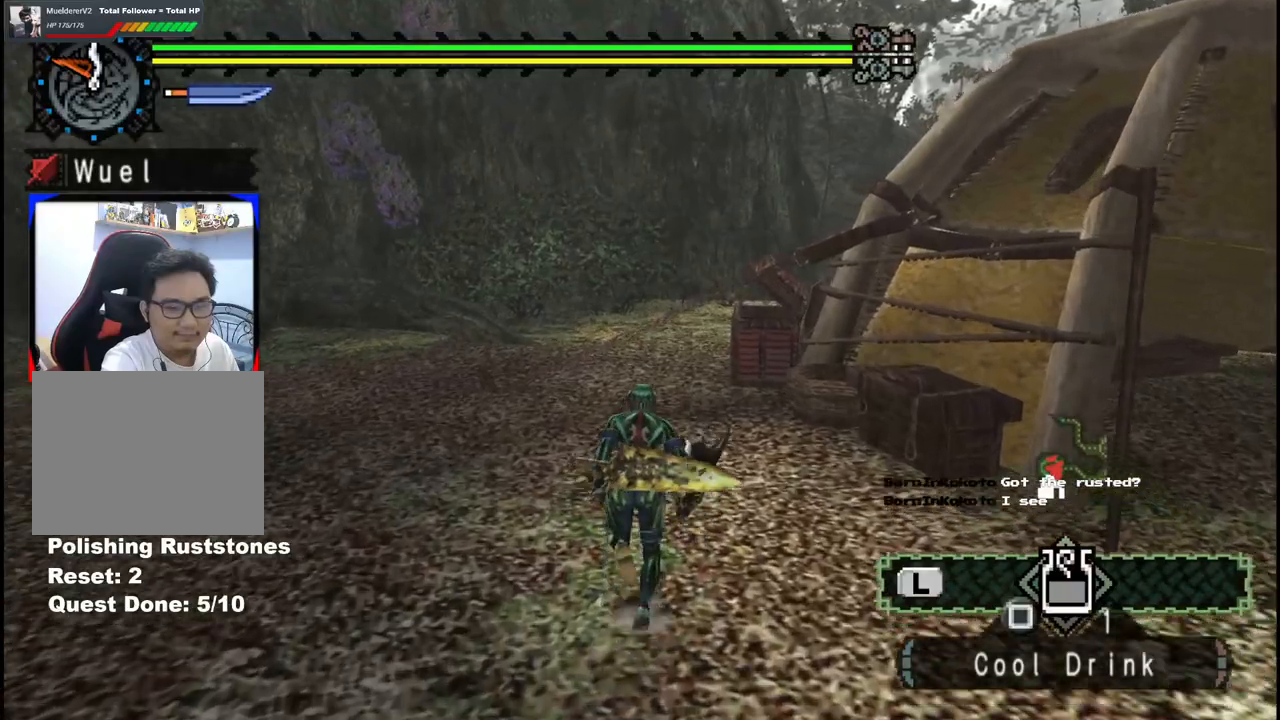
{"dt_ms": 500, "buttons": [], "left_stick": "up", "right_stick": "center", "events": []}
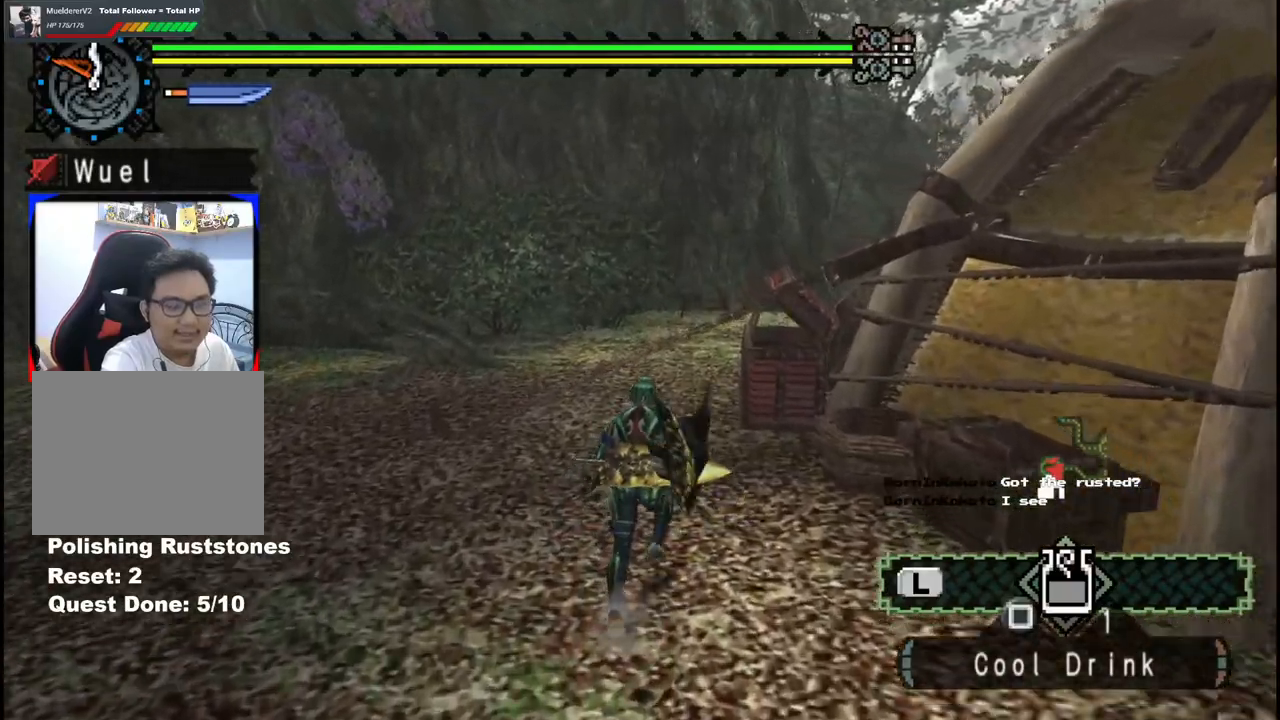
{"dt_ms": 500, "buttons": [], "left_stick": "up", "right_stick": "center", "events": []}
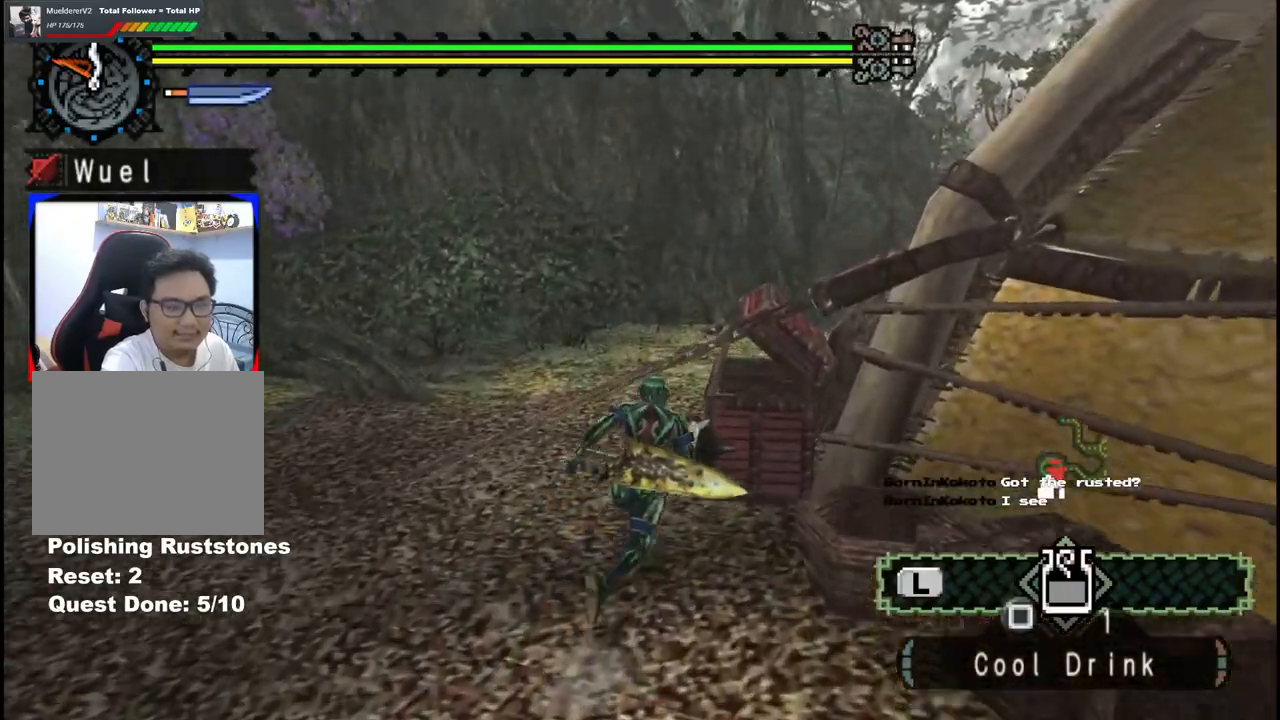
{"dt_ms": 500, "buttons": [], "left_stick": "up", "right_stick": "center", "events": []}
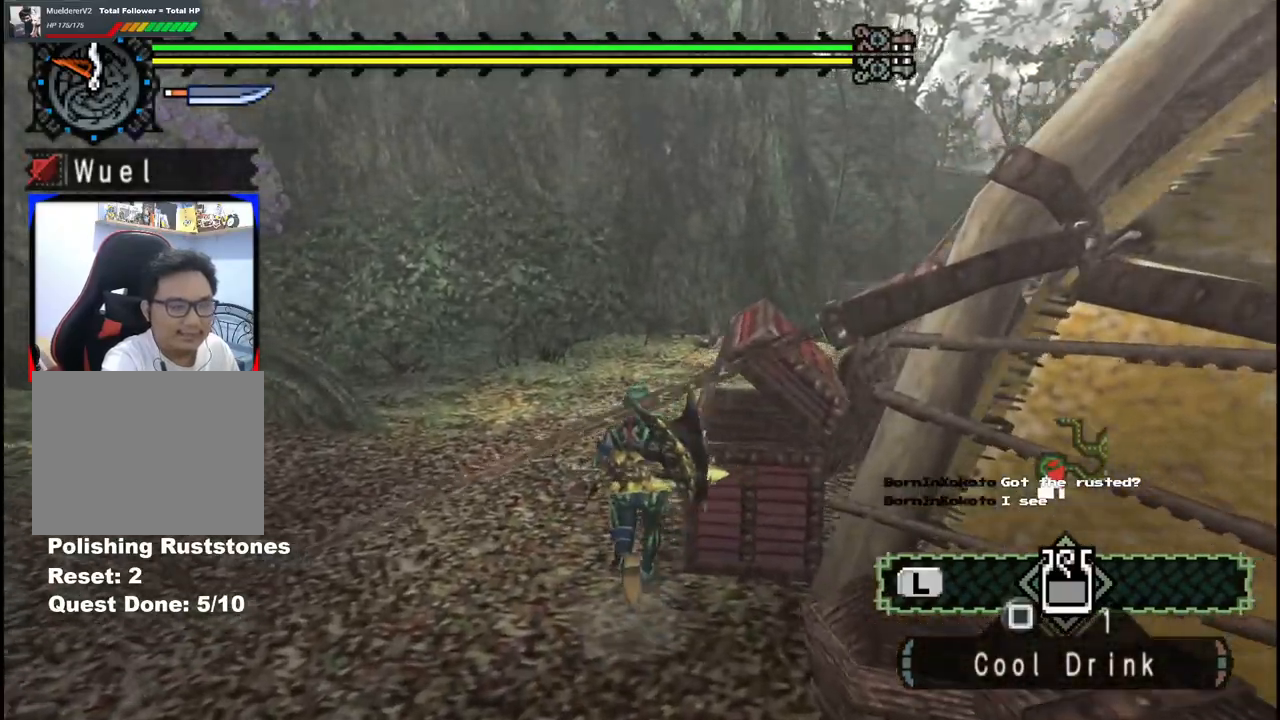
{"dt_ms": 500, "buttons": [], "left_stick": "up-right", "right_stick": "center", "events": [[450, "left_stick", "up-right"]]}
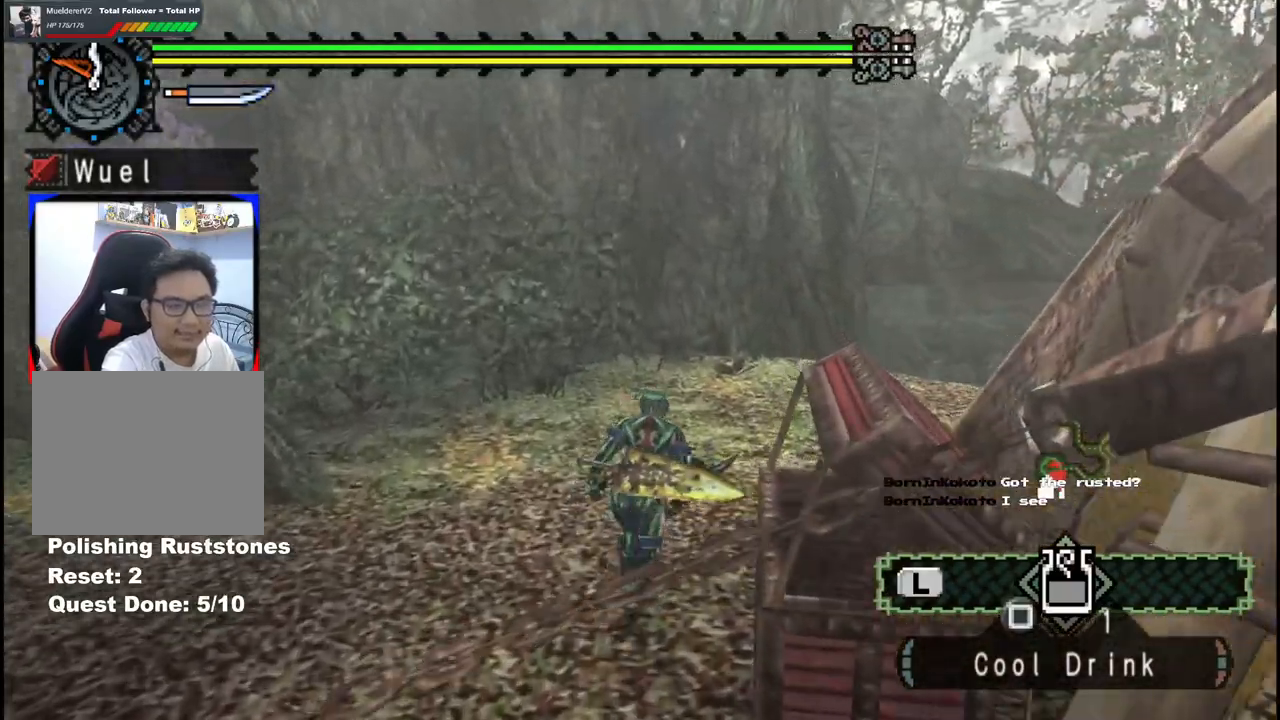
{"dt_ms": 500, "buttons": [], "left_stick": "up-right", "right_stick": "center", "events": []}
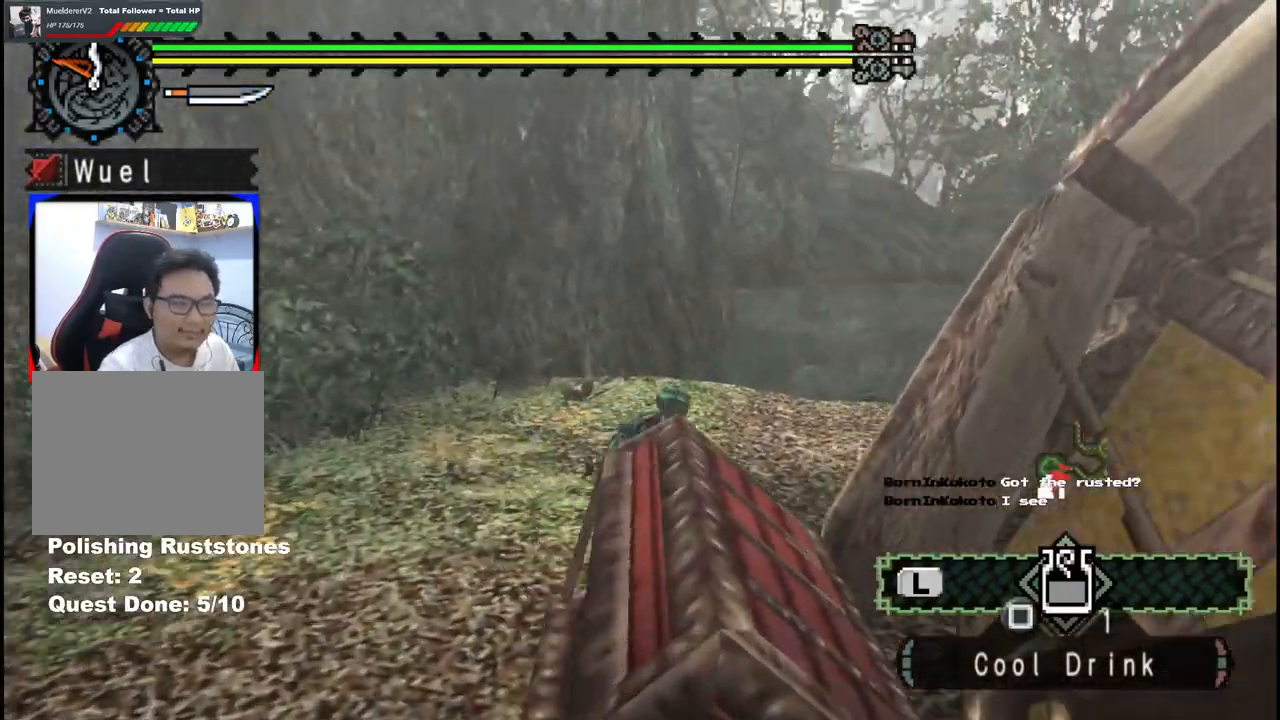
{"dt_ms": 500, "buttons": [], "left_stick": "center", "right_stick": "right", "events": [[17, "left_stick", "center"], [467, "right_stick", "right"]]}
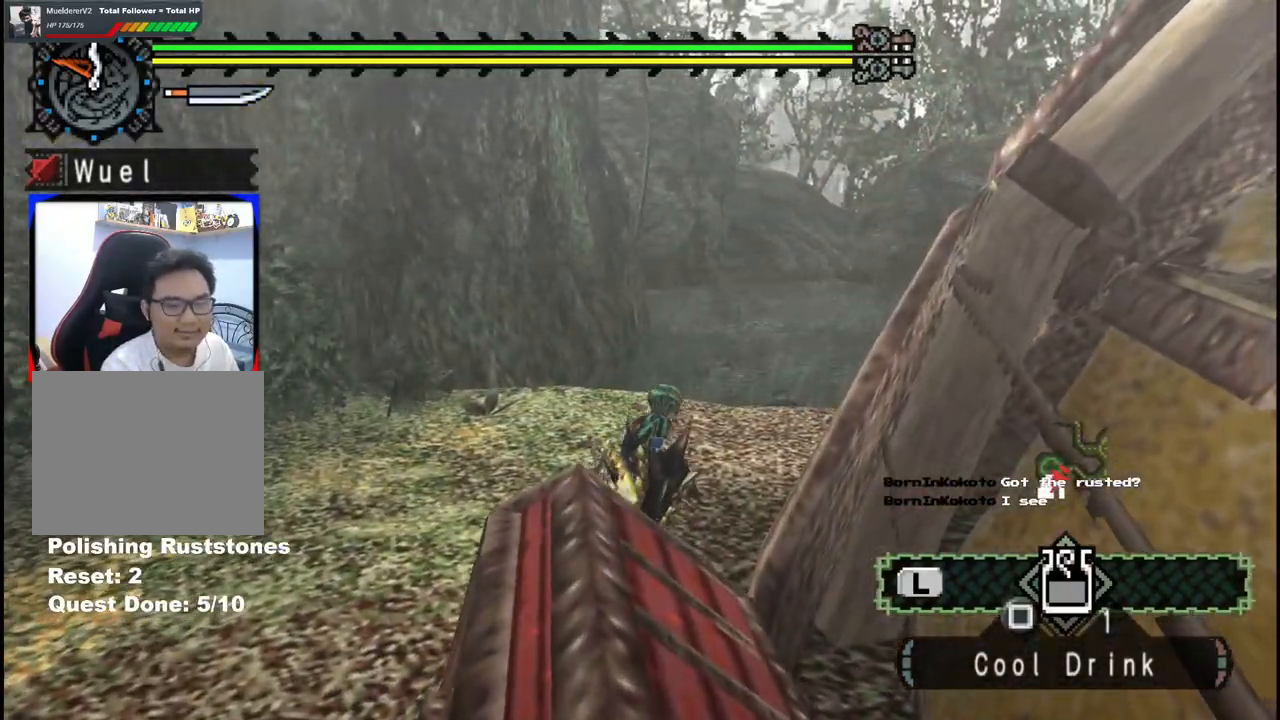
{"dt_ms": 500, "buttons": [], "left_stick": "right", "right_stick": "right", "events": [[383, "left_stick", "right"]]}
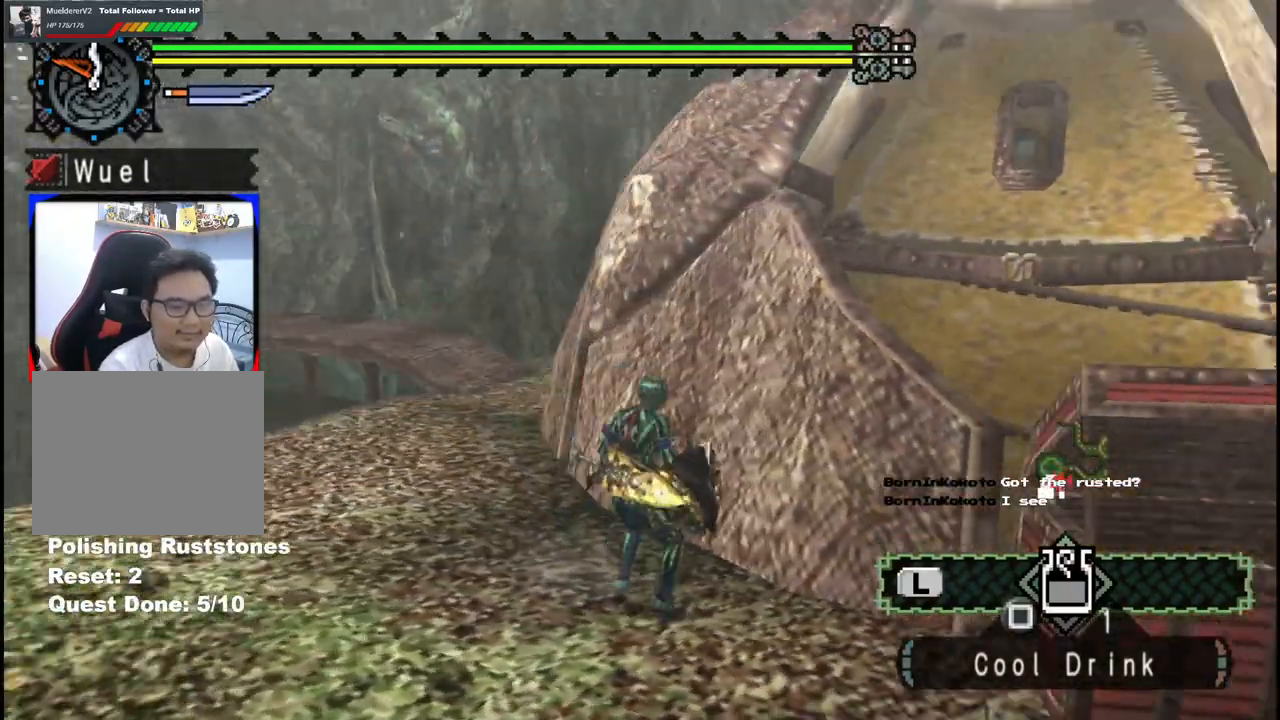
{"dt_ms": 500, "buttons": [], "left_stick": "right", "right_stick": "right", "events": []}
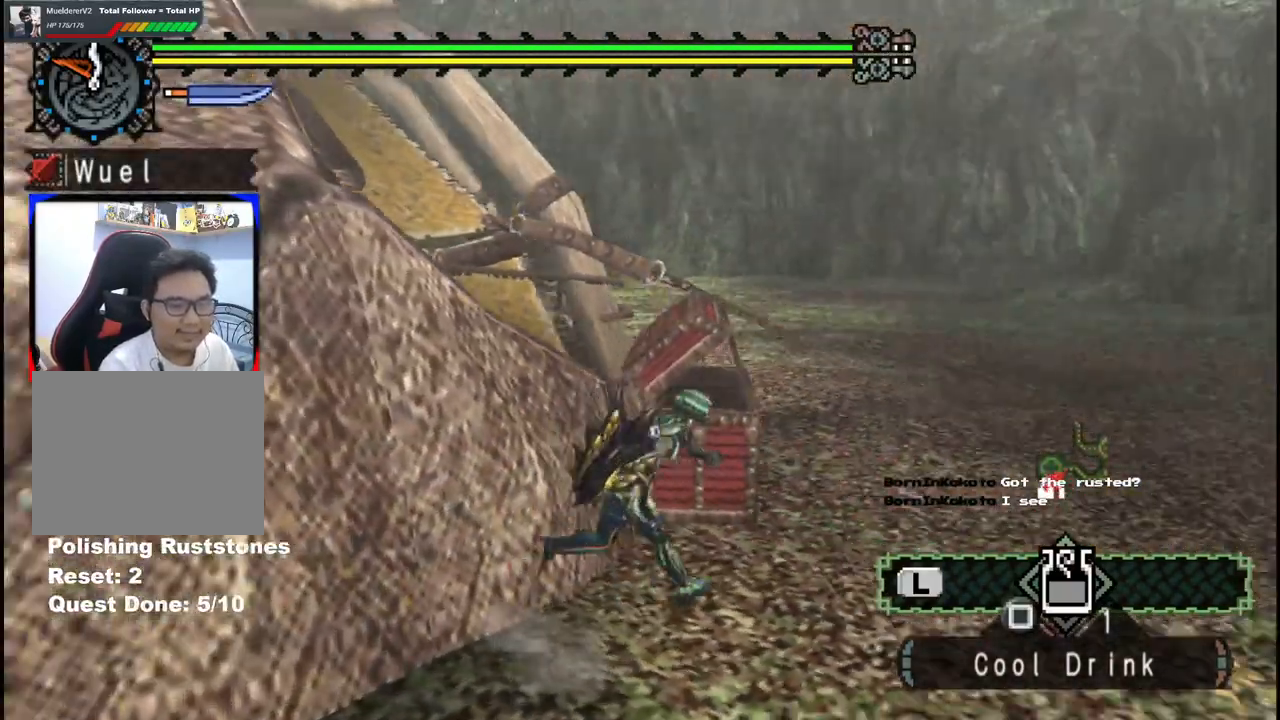
{"dt_ms": 500, "buttons": [], "left_stick": "up", "right_stick": "left", "events": [[33, "right_stick", "center"], [250, "left_stick", "up-right"], [367, "left_stick", "up"], [383, "right_stick", "left"]]}
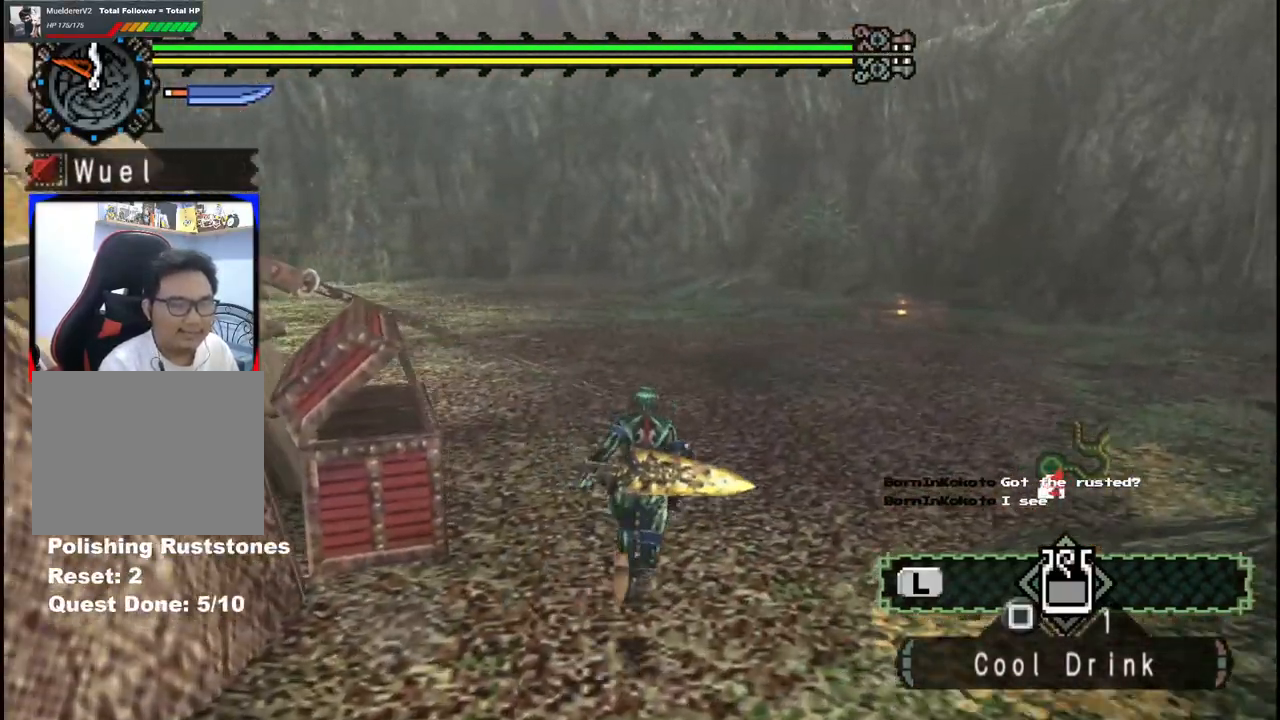
{"dt_ms": 500, "buttons": [], "left_stick": "up-right", "right_stick": "left", "events": [[183, "left_stick", "up-right"]]}
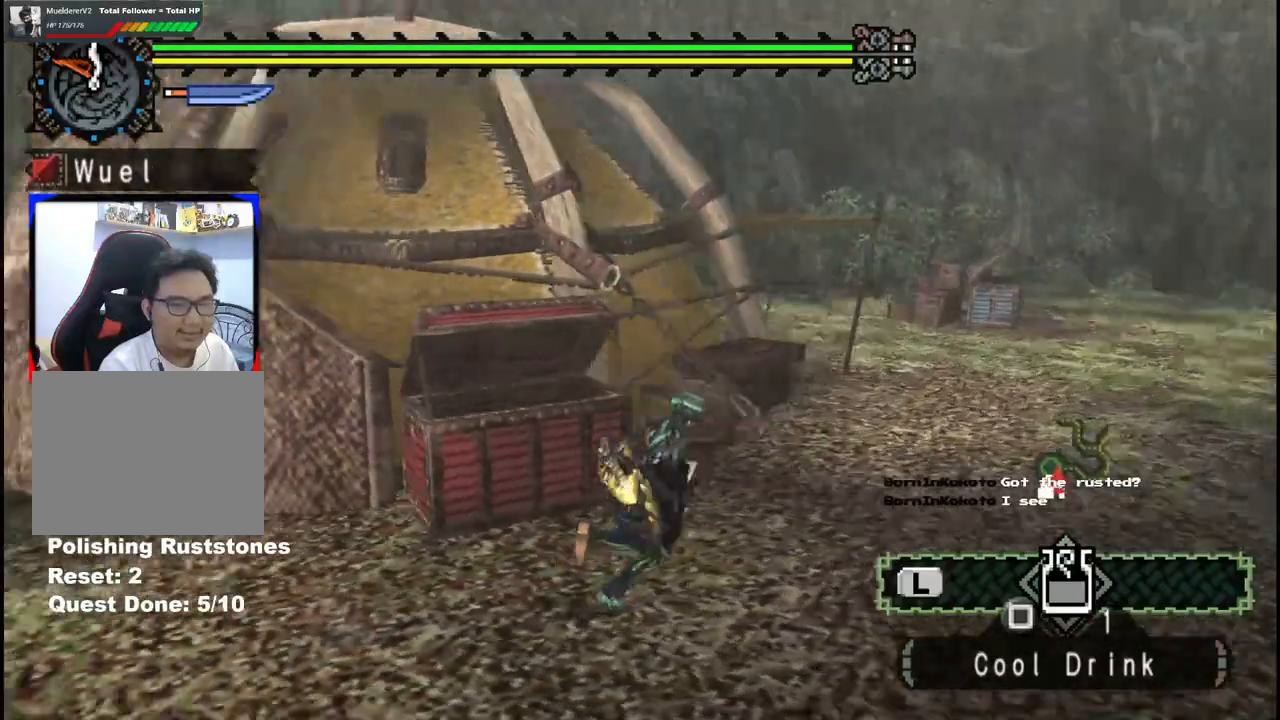
{"dt_ms": 500, "buttons": [], "left_stick": "right", "right_stick": "center", "events": [[33, "left_stick", "right"], [267, "right_stick", "center"]]}
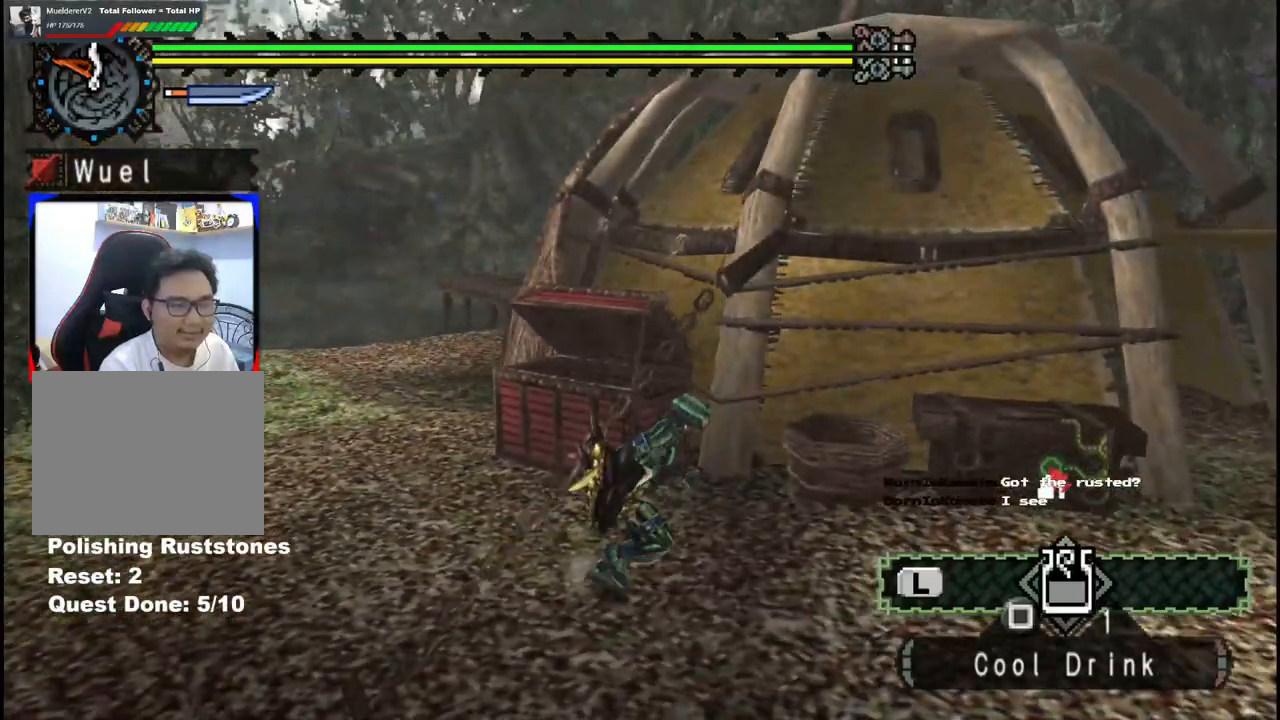
{"dt_ms": 500, "buttons": [], "left_stick": "down-right", "right_stick": "left", "events": [[233, "right_stick", "left"], [467, "left_stick", "down-right"]]}
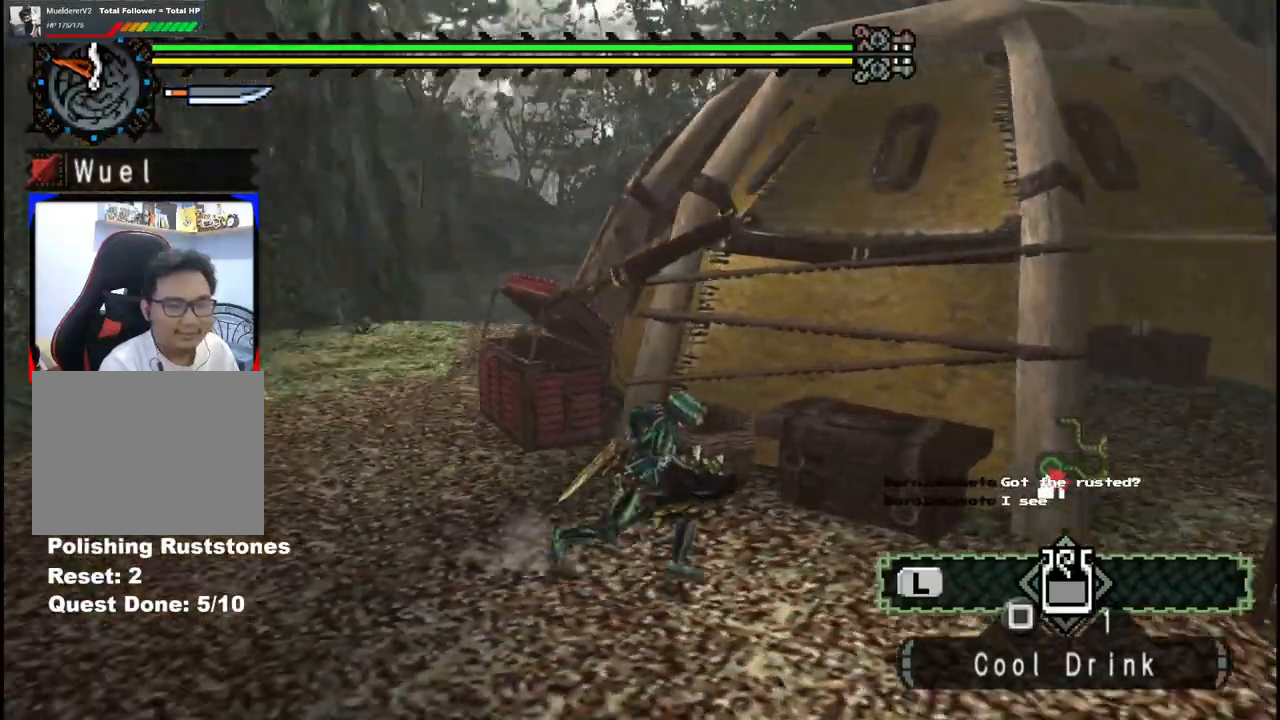
{"dt_ms": 1000, "buttons": [], "left_stick": "up-right", "right_stick": "center", "events": [[167, "left_stick", "down-left"], [267, "R1", "down"], [367, "left_stick", "left"], [550, "left_stick", "up-left"], [600, "R1", "up"], [667, "left_stick", "up"], [817, "left_stick", "up-right"], [817, "right_stick", "center"]]}
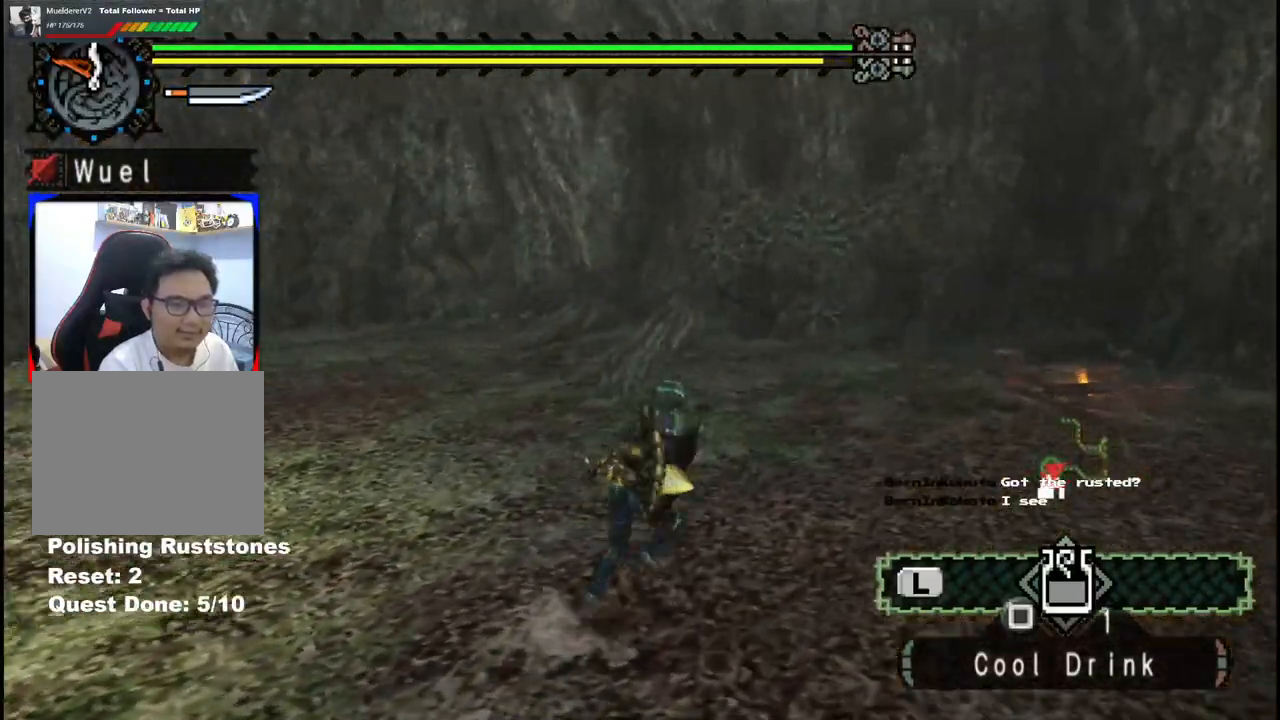
{"dt_ms": 500, "buttons": [], "left_stick": "right", "right_stick": "right", "events": [[183, "left_stick", "right"], [417, "right_stick", "right"]]}
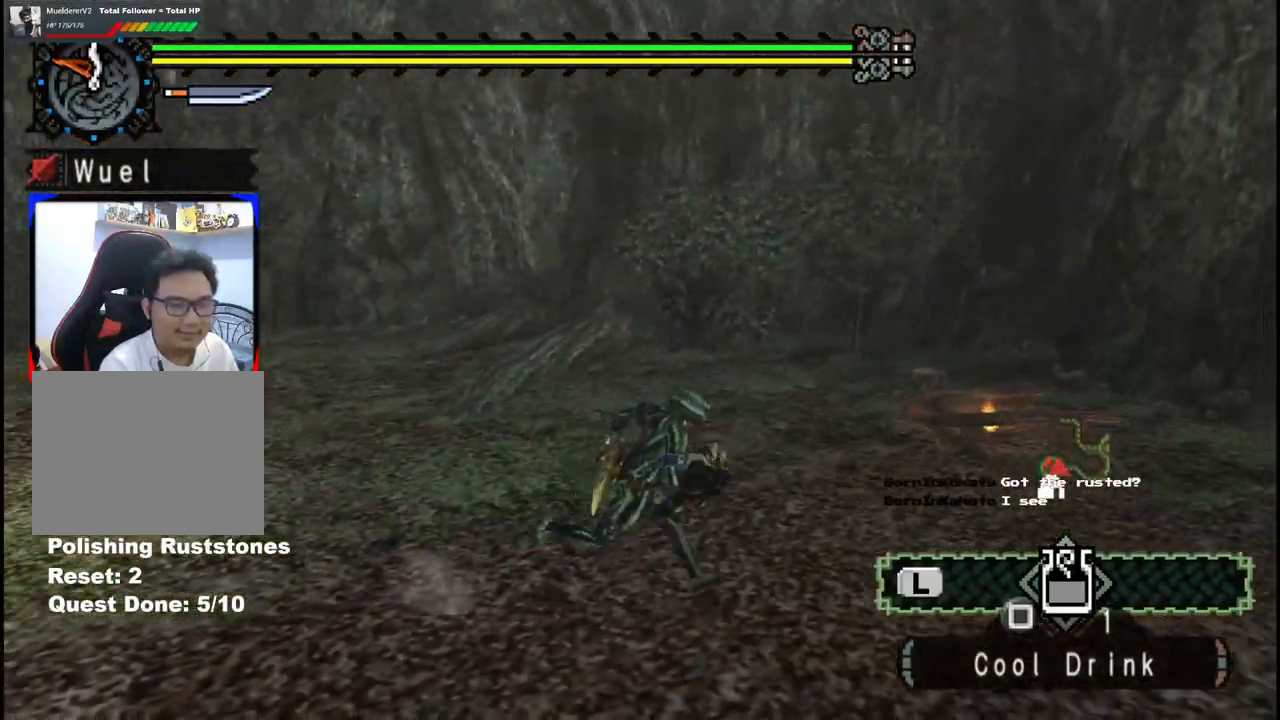
{"dt_ms": 500, "buttons": [], "left_stick": "down", "right_stick": "right", "events": [[183, "left_stick", "down-right"], [450, "left_stick", "down"]]}
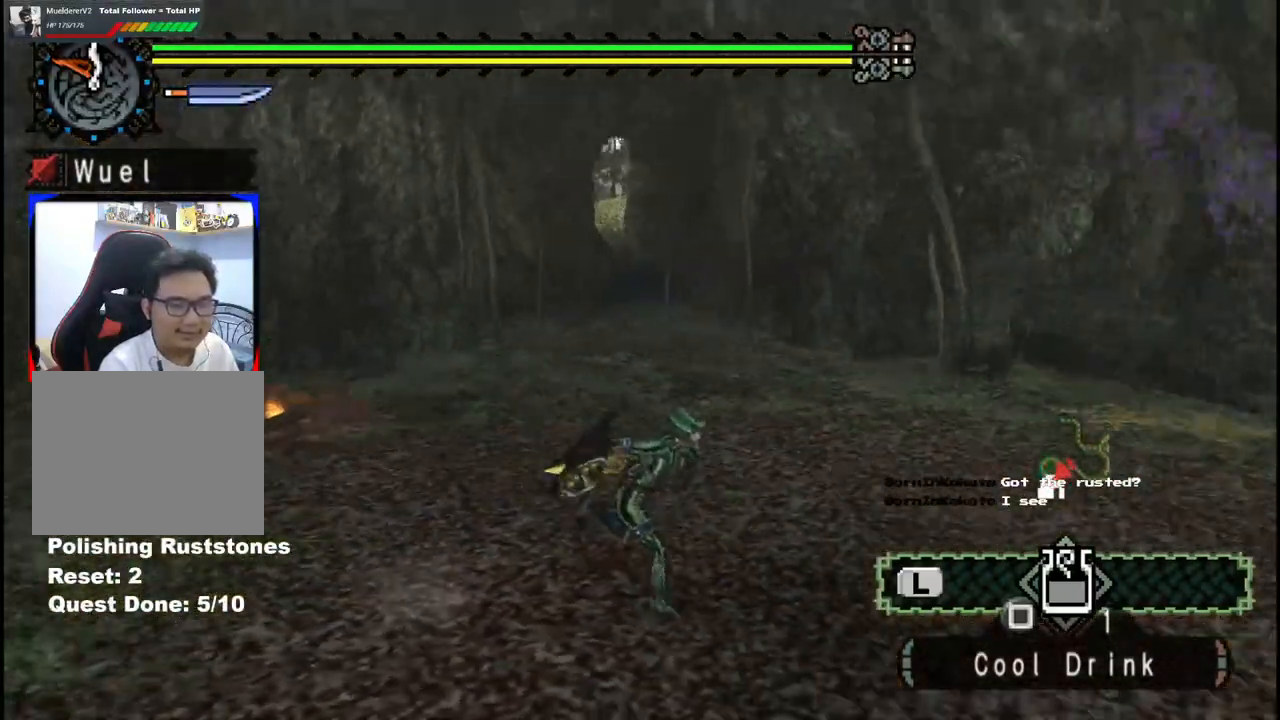
{"dt_ms": 500, "buttons": [], "left_stick": "down-left", "right_stick": "center", "events": [[450, "right_stick", "center"], [467, "left_stick", "down-left"]]}
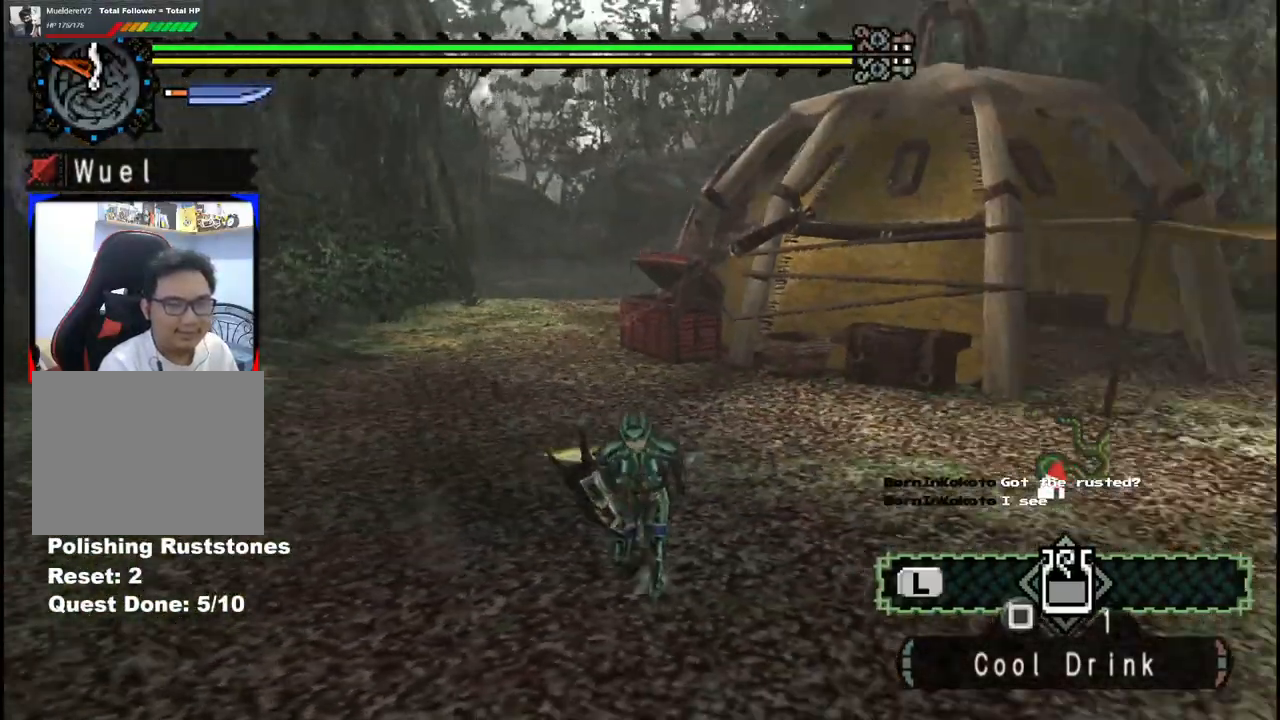
{"dt_ms": 500, "buttons": [], "left_stick": "up-left", "right_stick": "center", "events": [[150, "left_stick", "left"], [350, "left_stick", "up-left"]]}
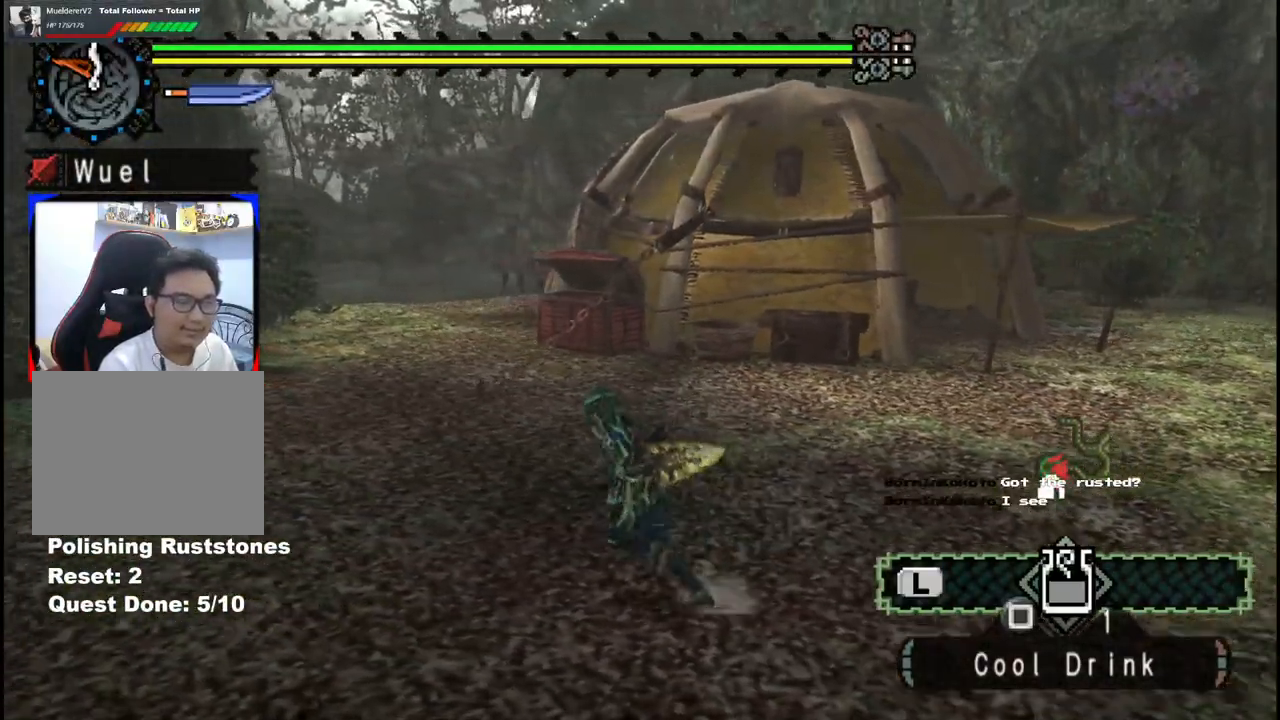
{"dt_ms": 500, "buttons": [], "left_stick": "up", "right_stick": "center", "events": [[250, "left_stick", "up"]]}
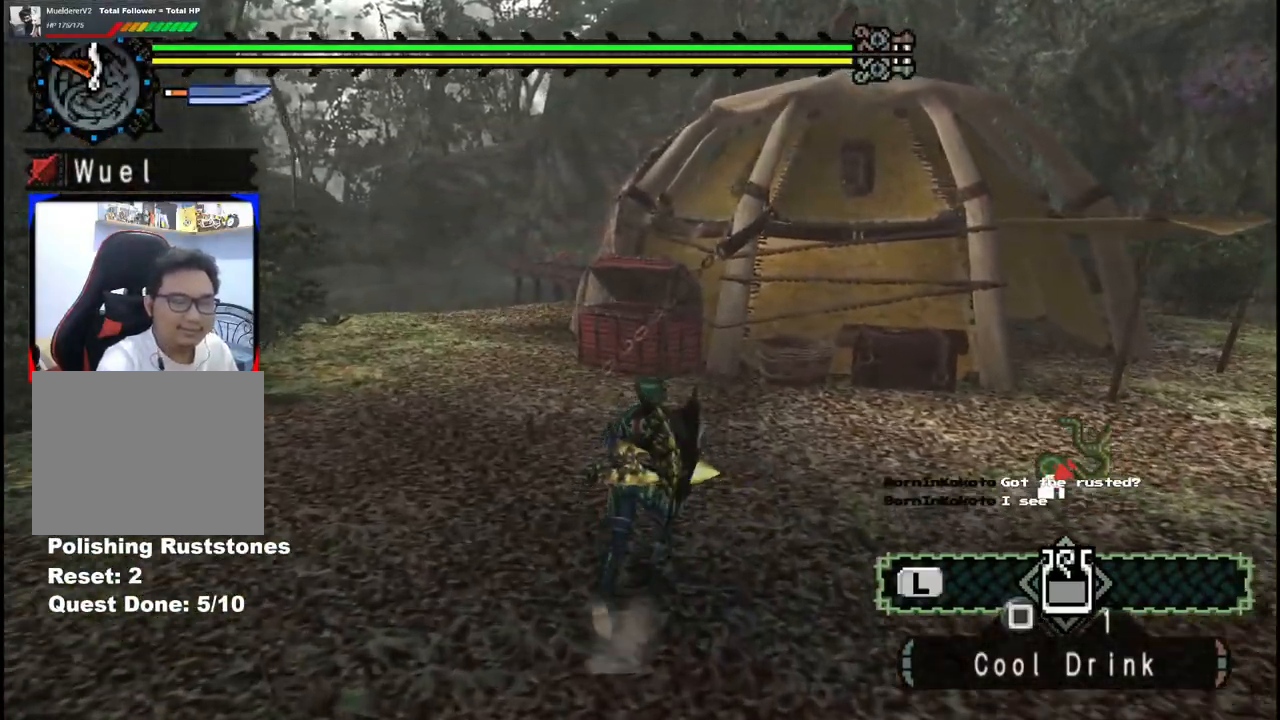
{"dt_ms": 500, "buttons": [], "left_stick": "up-right", "right_stick": "center", "events": [[117, "left_stick", "up-right"]]}
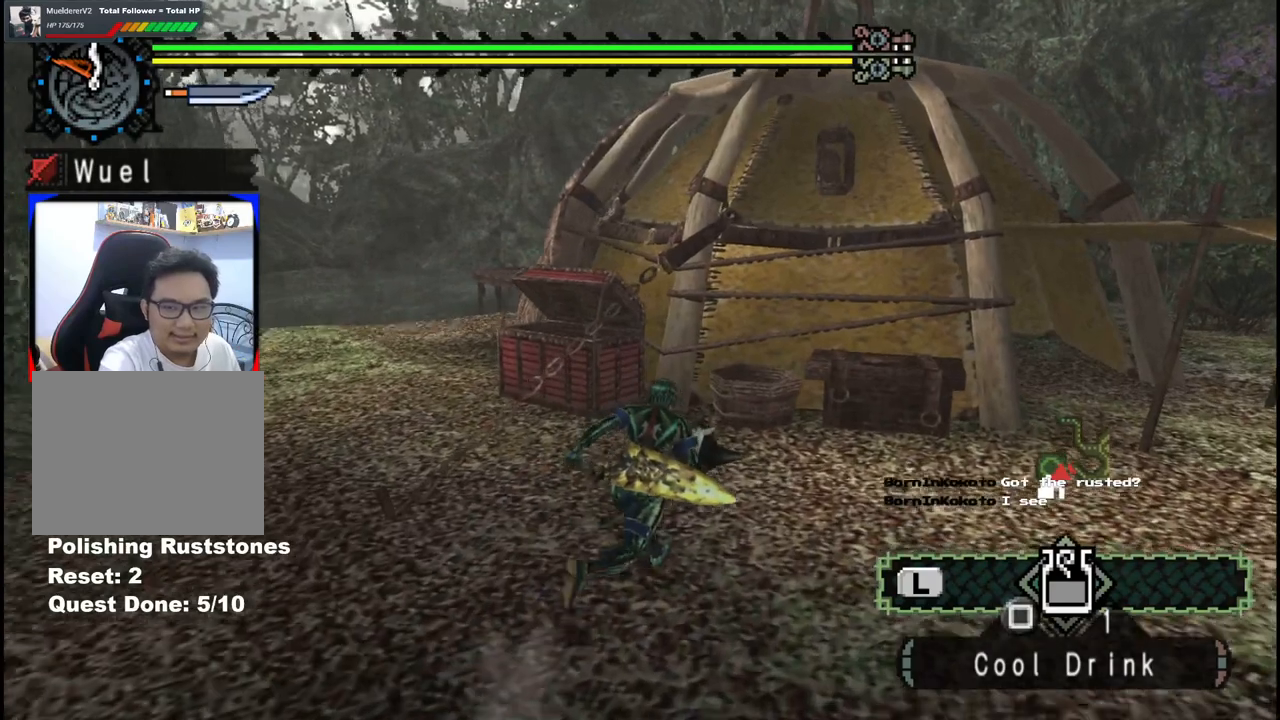
{"dt_ms": 500, "buttons": [], "left_stick": "right", "right_stick": "center", "events": [[383, "left_stick", "right"]]}
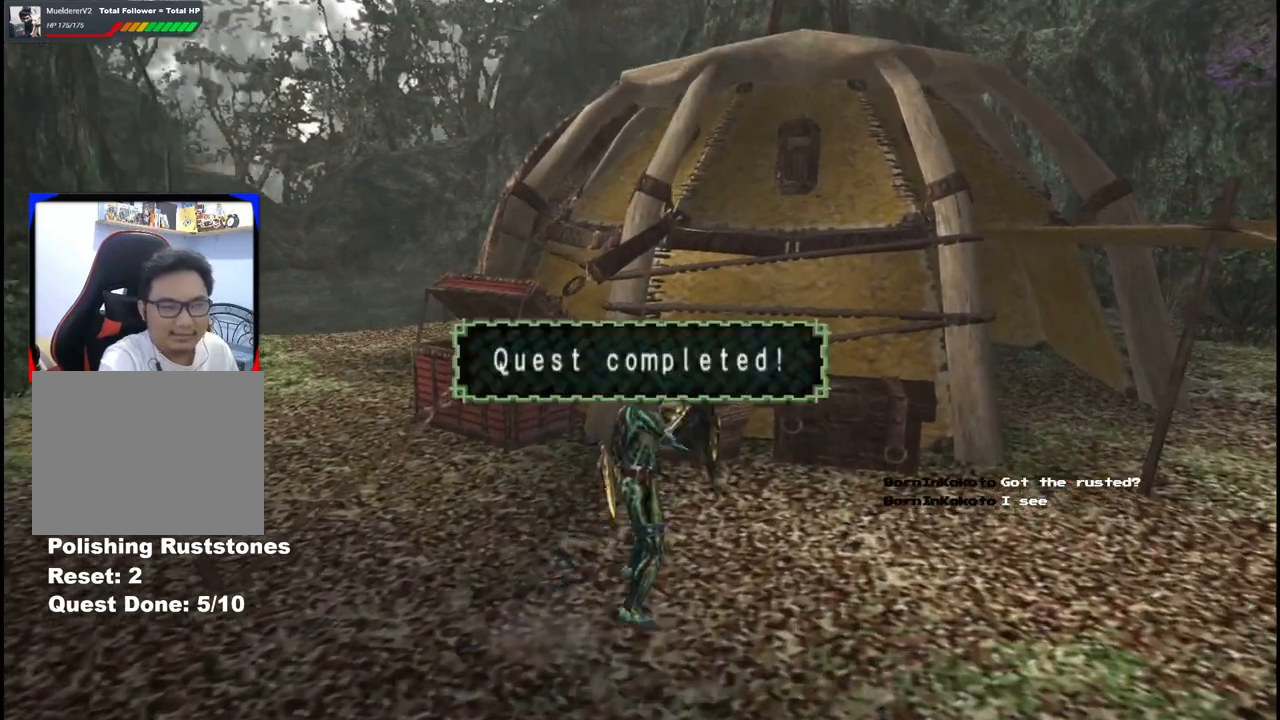
{"dt_ms": 500, "buttons": [], "left_stick": "center", "right_stick": "center", "events": [[417, "left_stick", "center"]]}